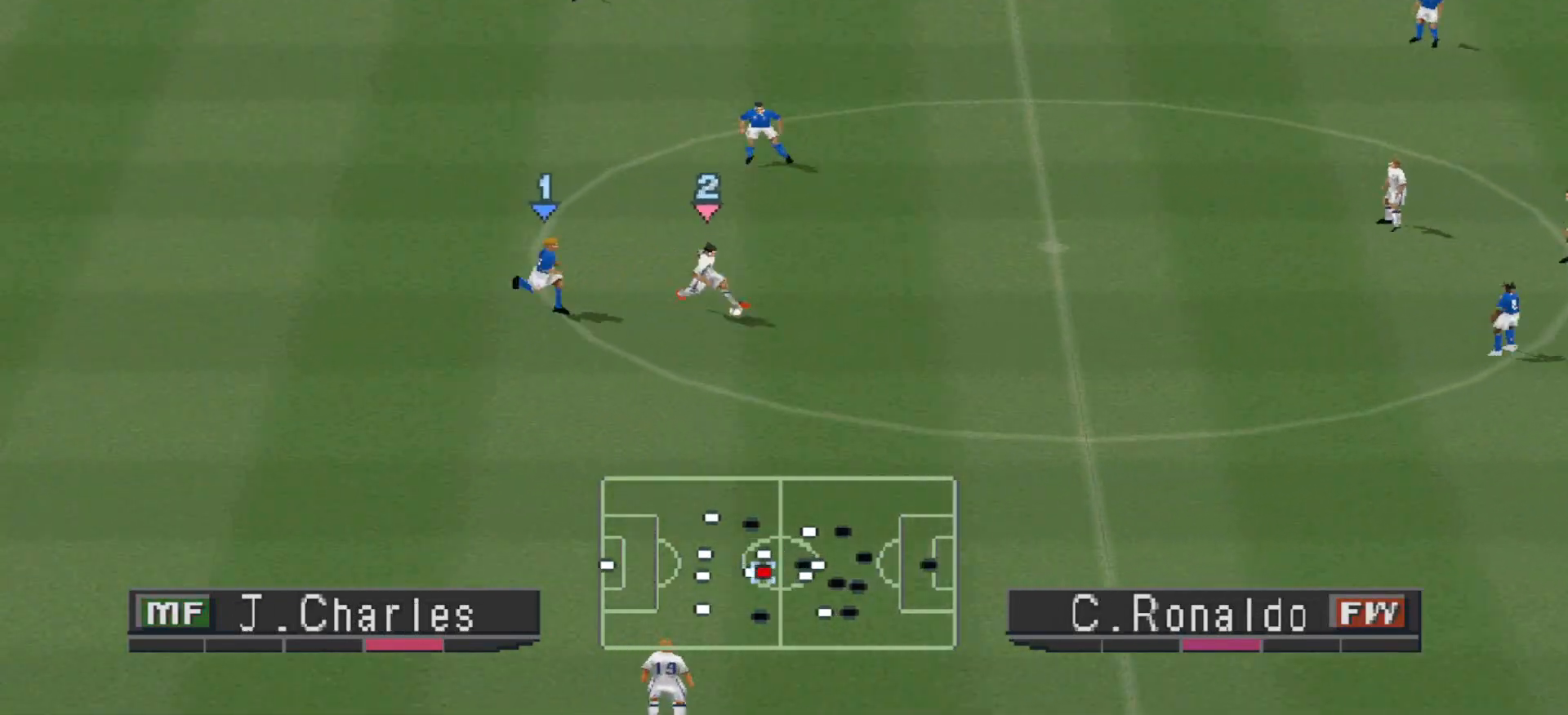
Gameplay with a controller (PlayStation layout); each line is a JSON object with the inputs held at the frame after it. "events" lists button and stick changes between this image and that frame as [ms after this image, input, new state], when the widget could be followed in between. Not read: left_stick right_stick.
{"buttons": ["DPAD_DOWN"], "events": [[267, "CROSS", "up"]]}
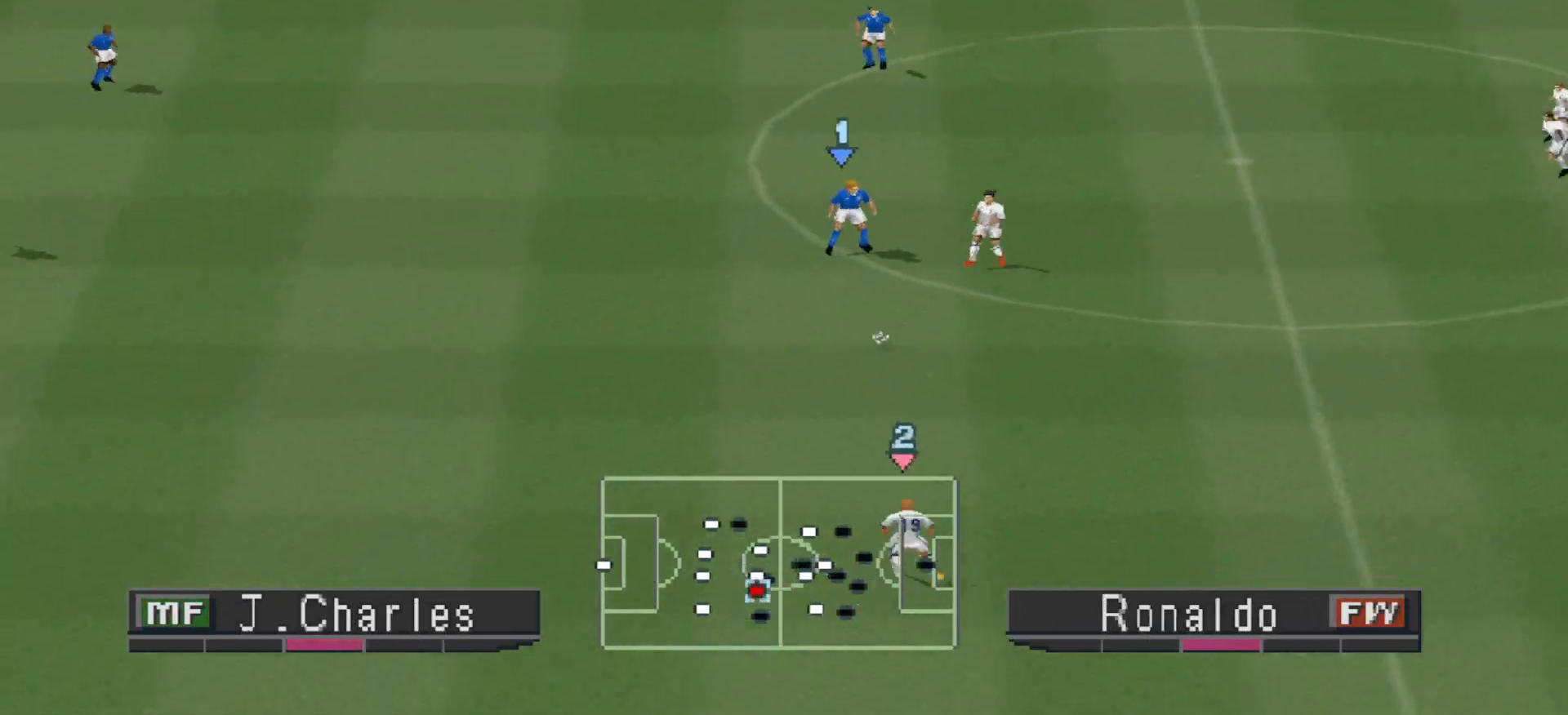
{"buttons": ["DPAD_LEFT"], "events": [[33, "DPAD_DOWN", "up"], [200, "DPAD_UP", "down"], [267, "DPAD_LEFT", "down"], [267, "DPAD_UP", "up"]]}
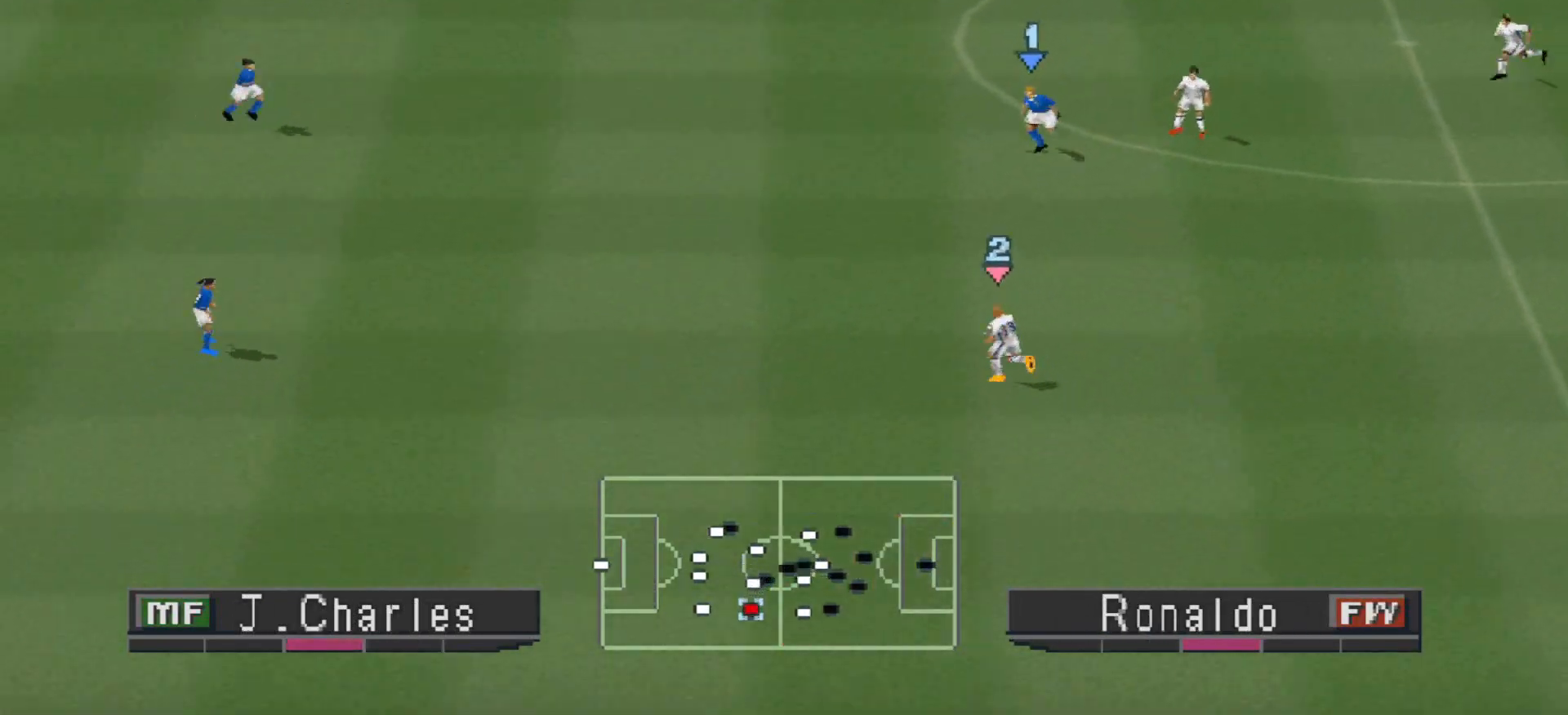
{"buttons": ["DPAD_LEFT"], "events": [[300, "DPAD_UP", "down"], [400, "DPAD_UP", "up"]]}
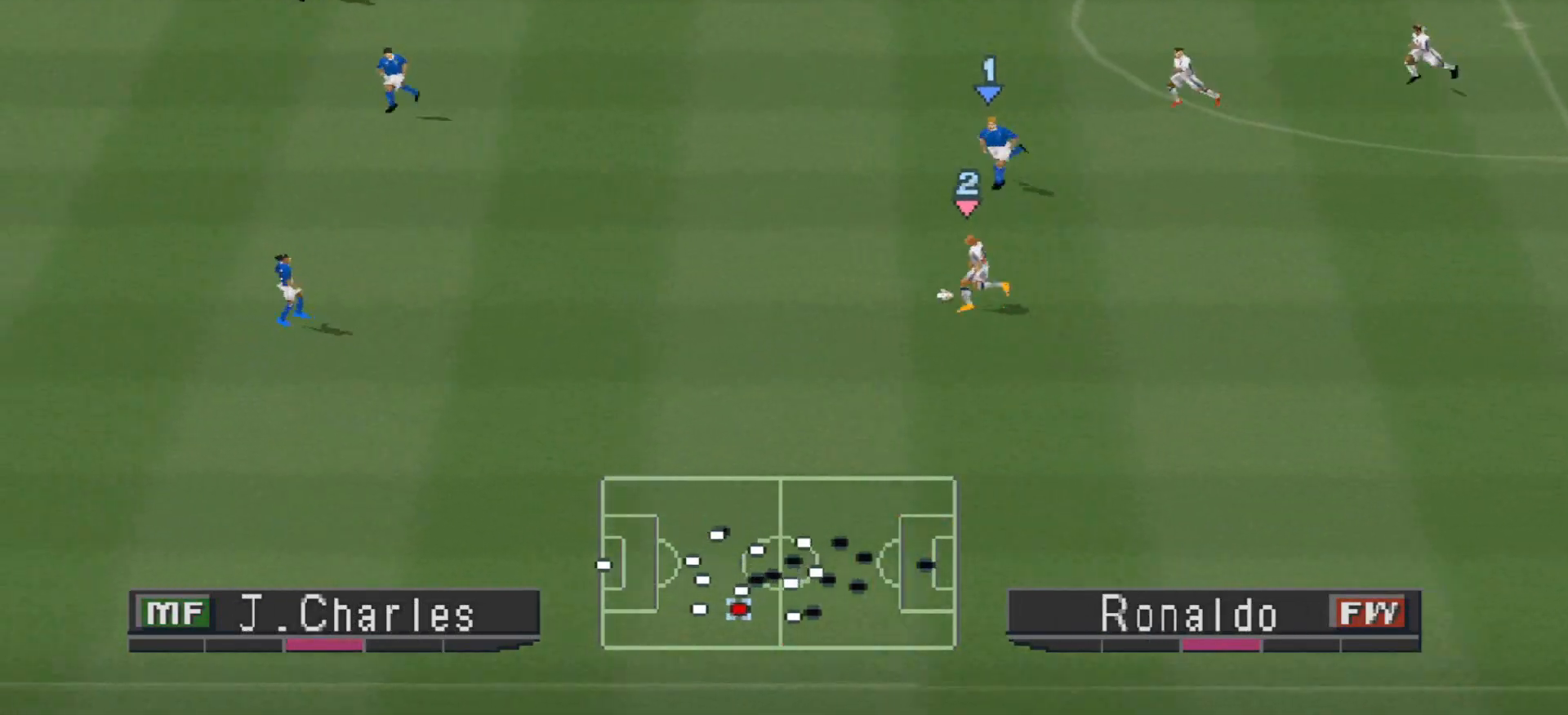
{"buttons": ["DPAD_DOWN", "DPAD_LEFT"], "events": [[267, "DPAD_DOWN", "down"]]}
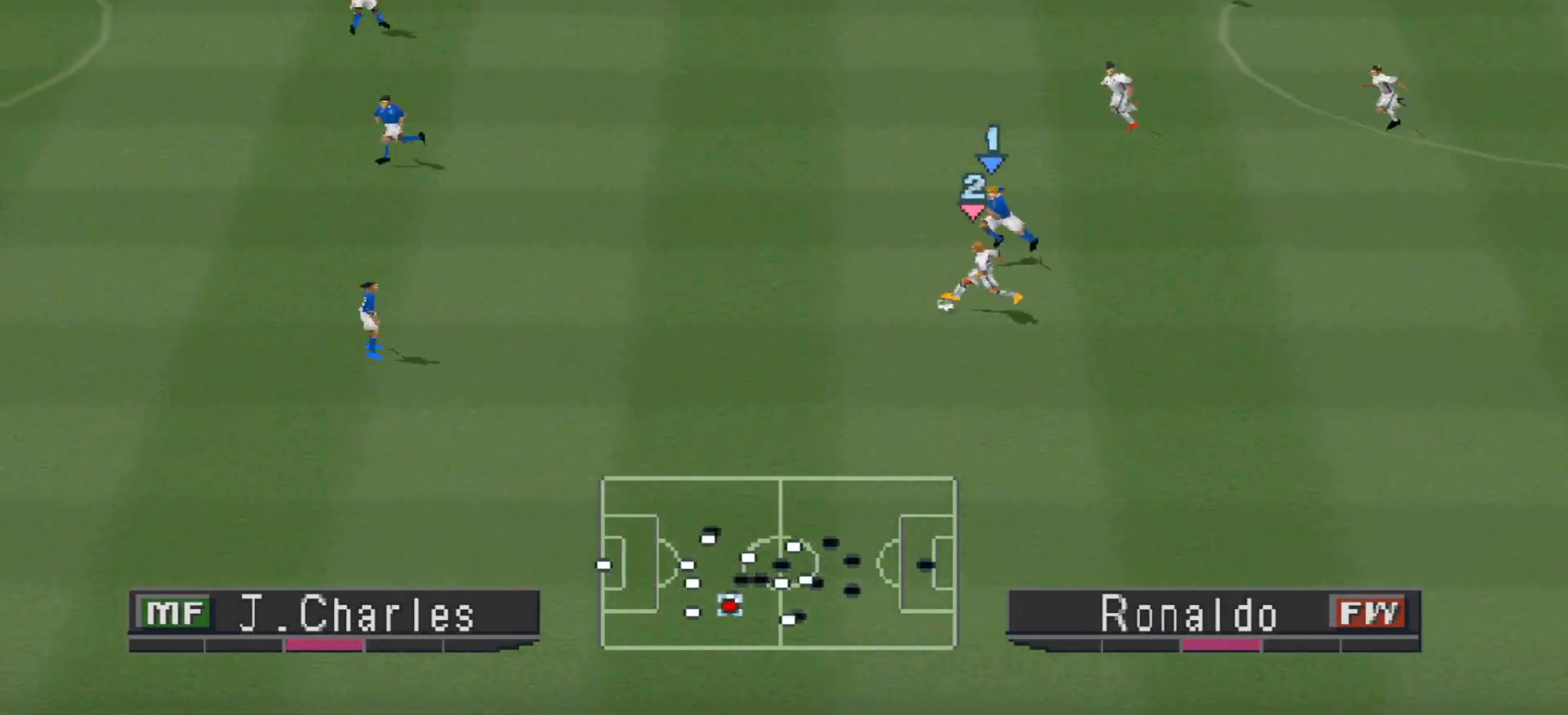
{"buttons": ["DPAD_DOWN", "DPAD_LEFT"], "events": [[67, "DPAD_LEFT", "up"], [167, "DPAD_LEFT", "down"]]}
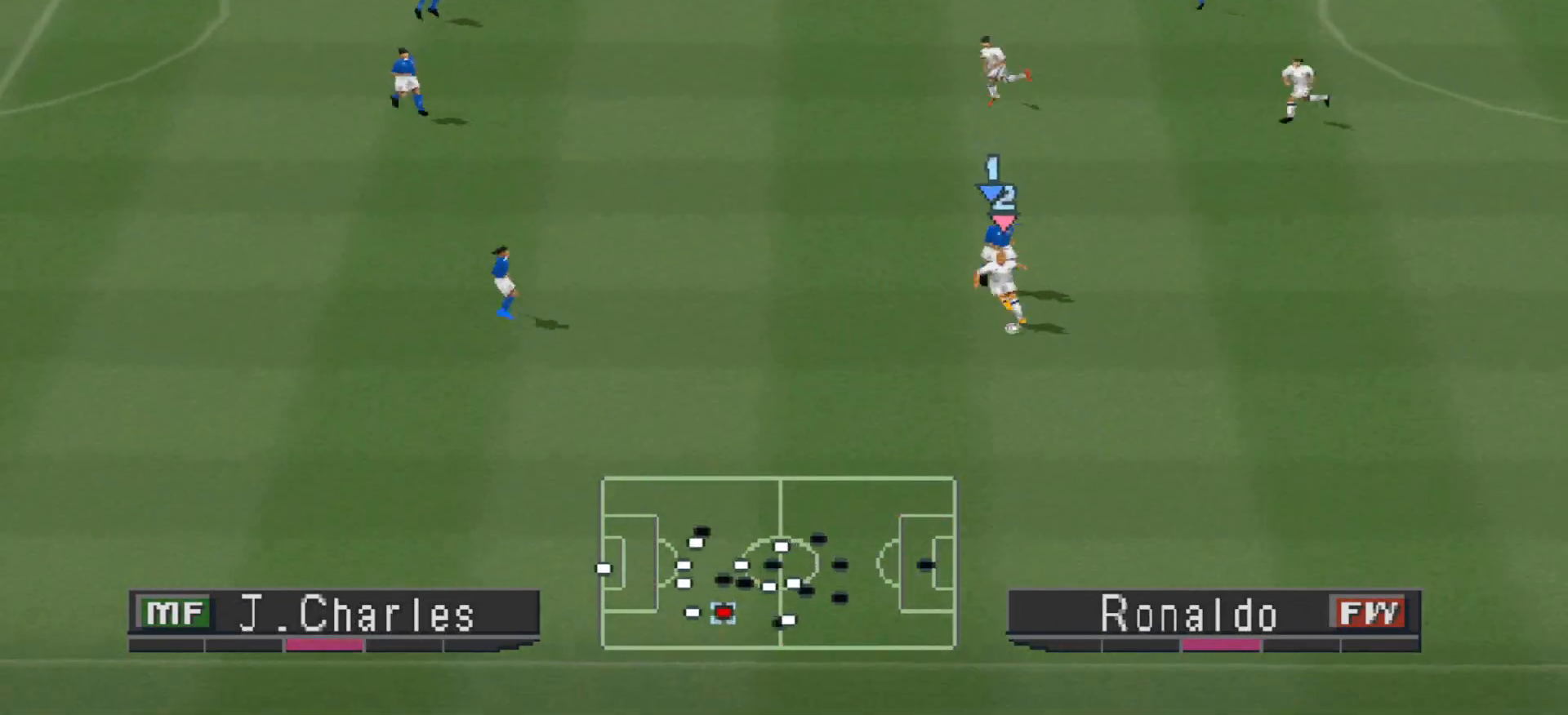
{"buttons": ["DPAD_LEFT"], "events": [[33, "DPAD_DOWN", "up"], [67, "DPAD_DOWN", "down"], [167, "DPAD_LEFT", "up"], [333, "DPAD_LEFT", "down"], [400, "DPAD_DOWN", "up"]]}
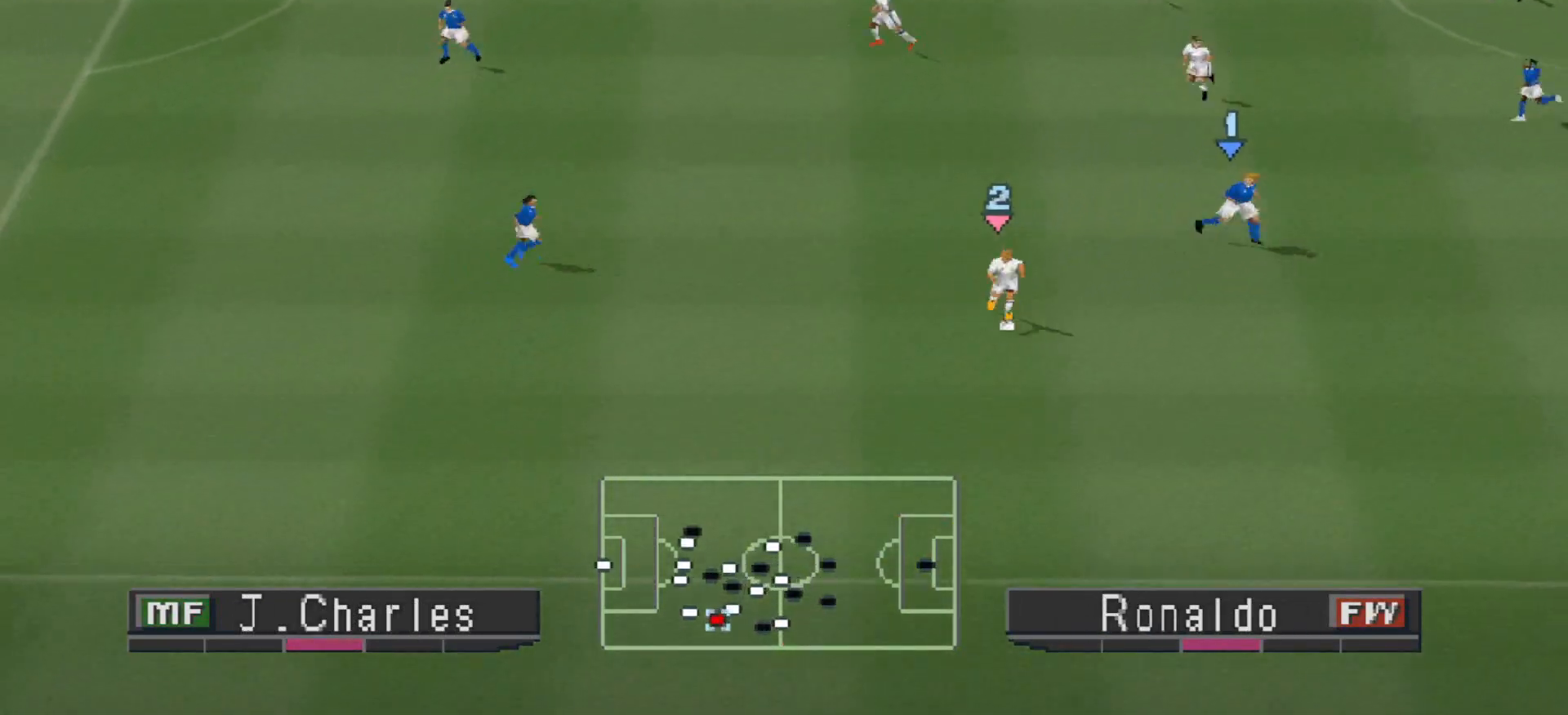
{"buttons": ["DPAD_UP"], "events": [[233, "DPAD_UP", "down"], [300, "DPAD_LEFT", "up"]]}
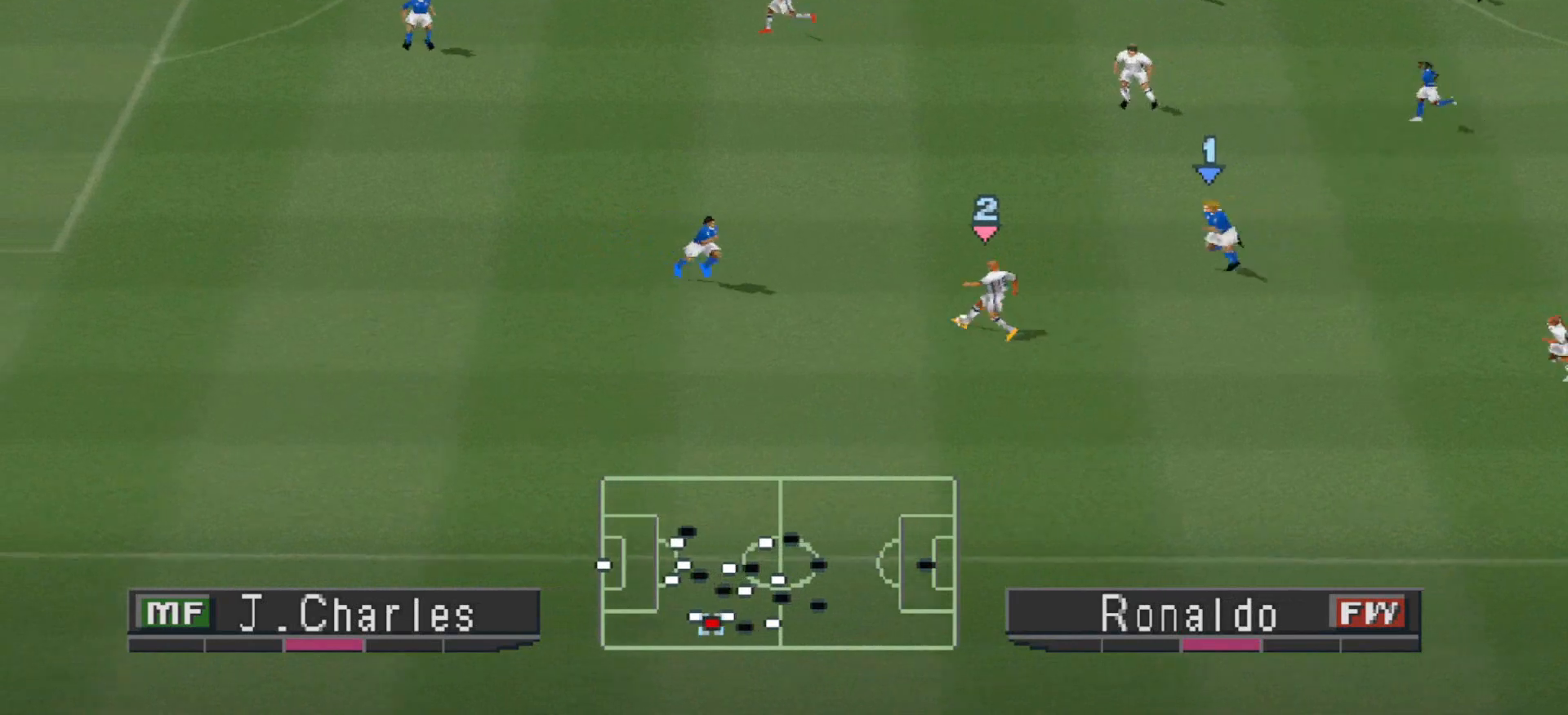
{"buttons": ["DPAD_UP"], "events": [[33, "CROSS", "down"], [233, "CROSS", "up"]]}
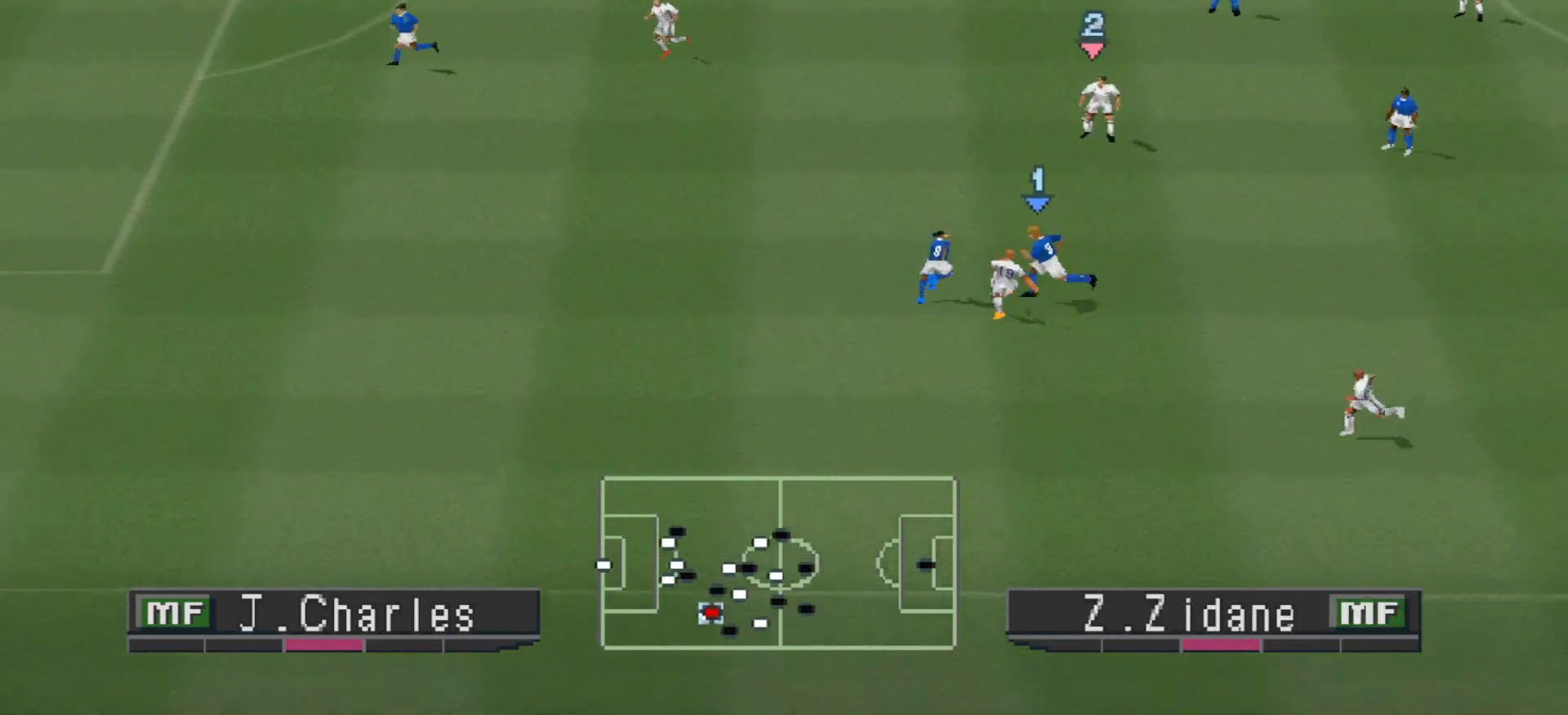
{"buttons": ["DPAD_UP", "DPAD_LEFT"], "events": [[133, "DPAD_LEFT", "down"]]}
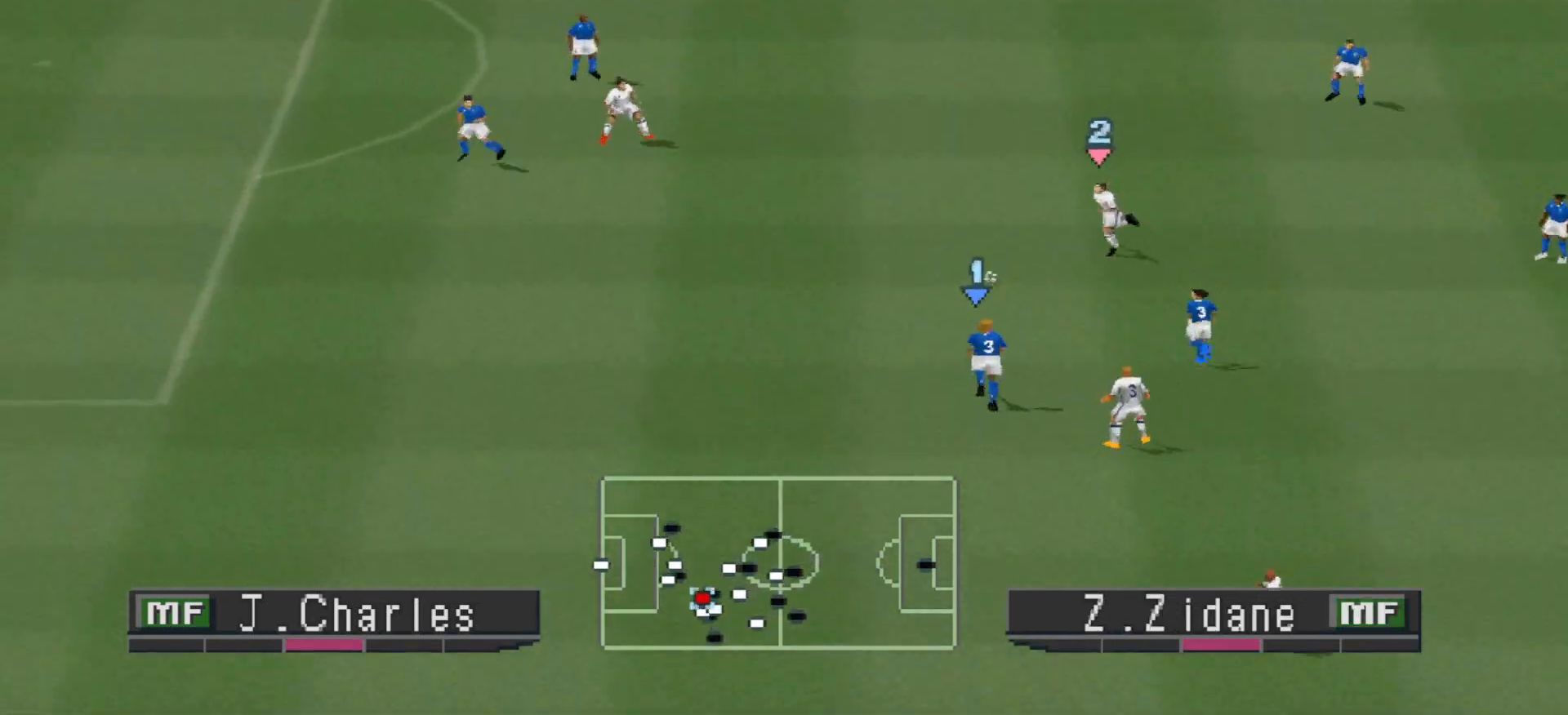
{"buttons": ["DPAD_UP", "DPAD_LEFT"], "events": []}
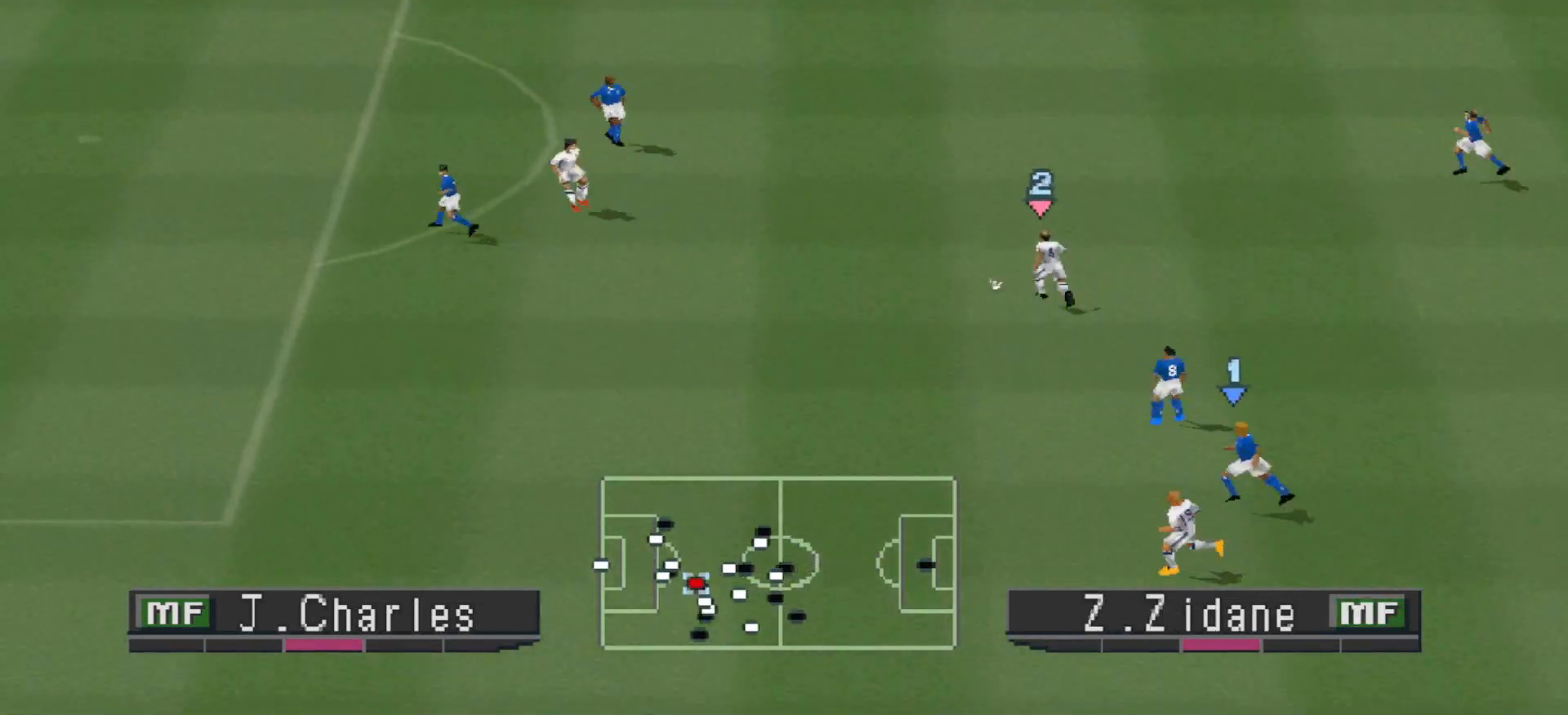
{"buttons": ["DPAD_UP", "DPAD_LEFT"], "events": []}
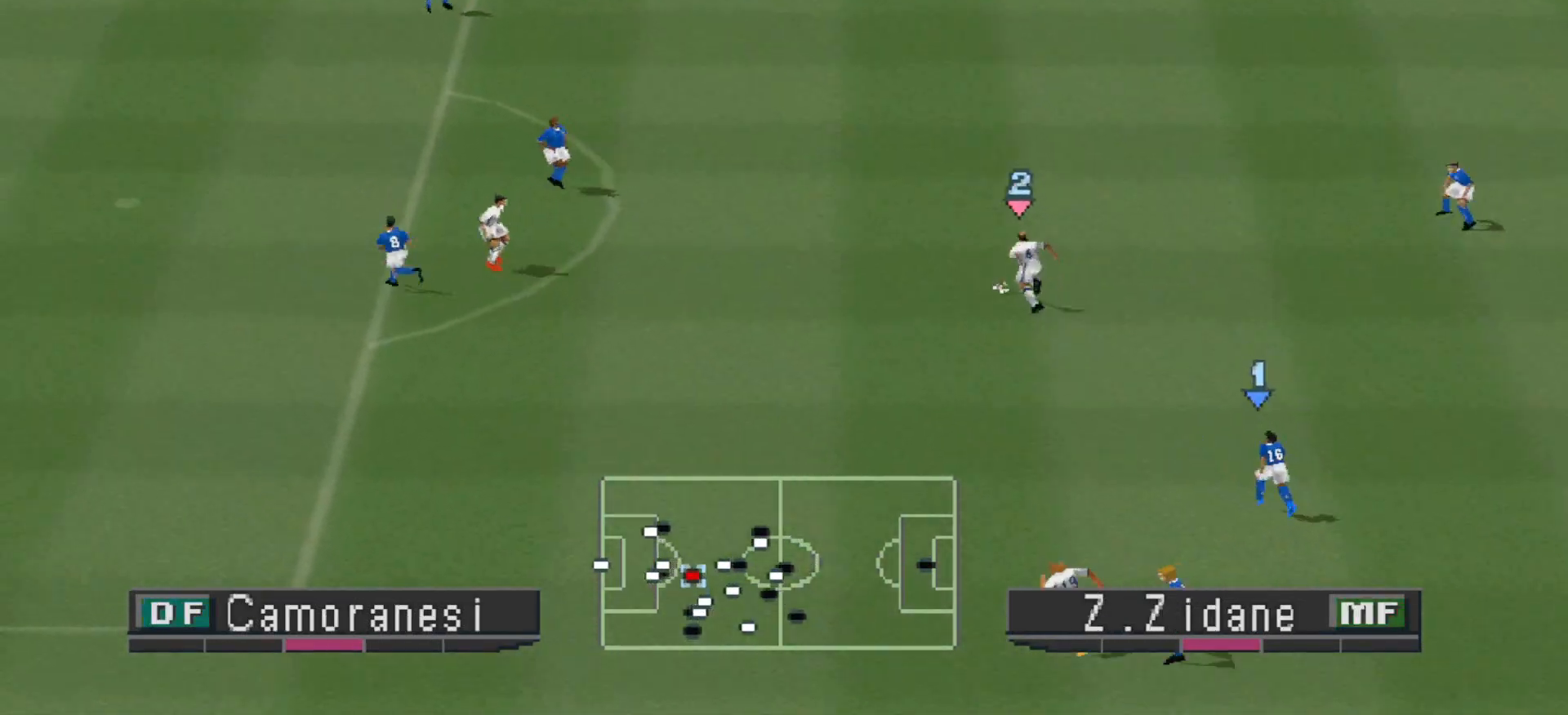
{"buttons": ["DPAD_UP", "DPAD_LEFT"], "events": []}
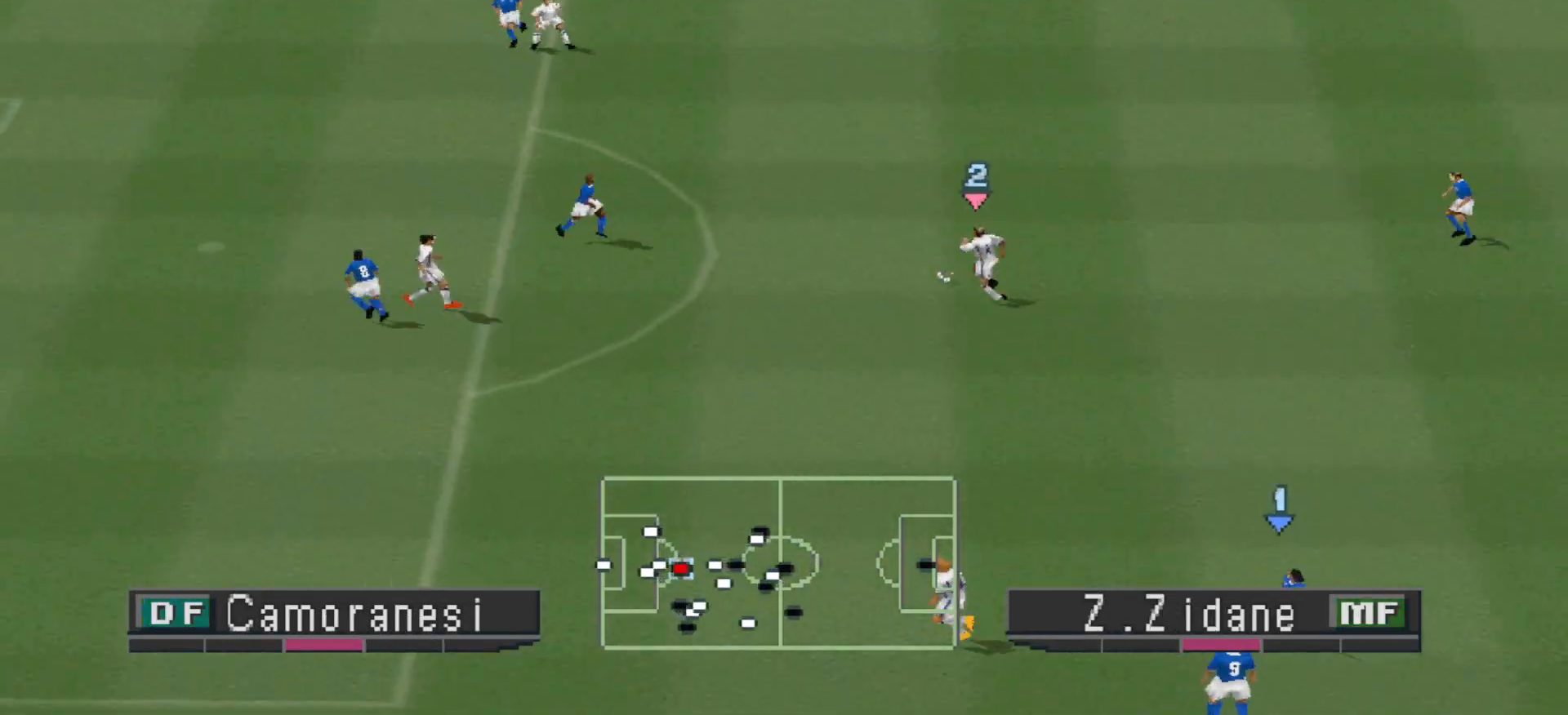
{"buttons": ["DPAD_DOWN", "DPAD_RIGHT"], "events": [[67, "CROSS", "down"], [300, "CROSS", "up"], [333, "DPAD_LEFT", "up"], [367, "DPAD_RIGHT", "down"], [367, "DPAD_UP", "up"], [400, "DPAD_RIGHT", "up"], [433, "DPAD_DOWN", "down"], [467, "DPAD_RIGHT", "down"]]}
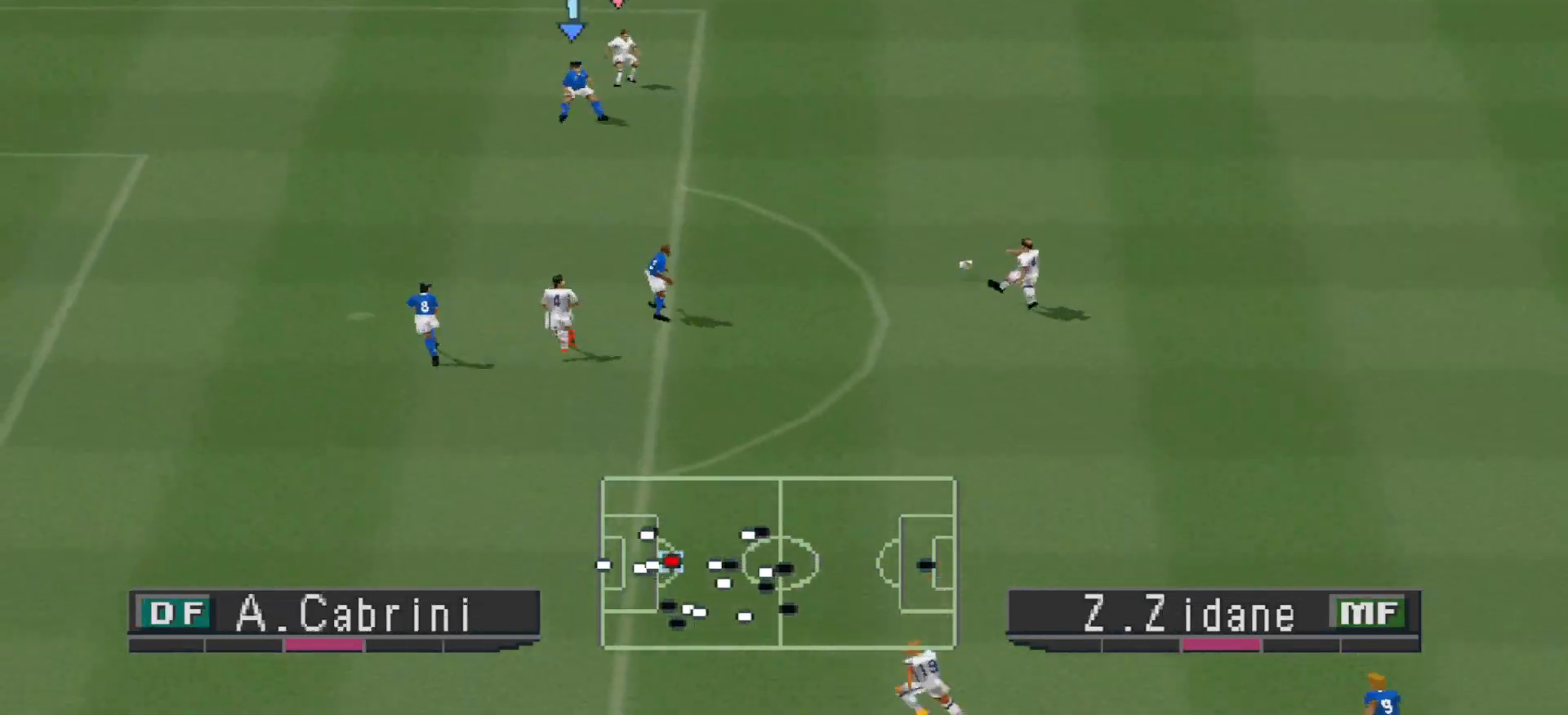
{"buttons": ["CROSS", "DPAD_DOWN", "DPAD_RIGHT"], "events": [[33, "R1", "down"], [367, "R1", "up"], [467, "CROSS", "down"], [467, "DPAD_RIGHT", "up"], [500, "DPAD_RIGHT", "down"]]}
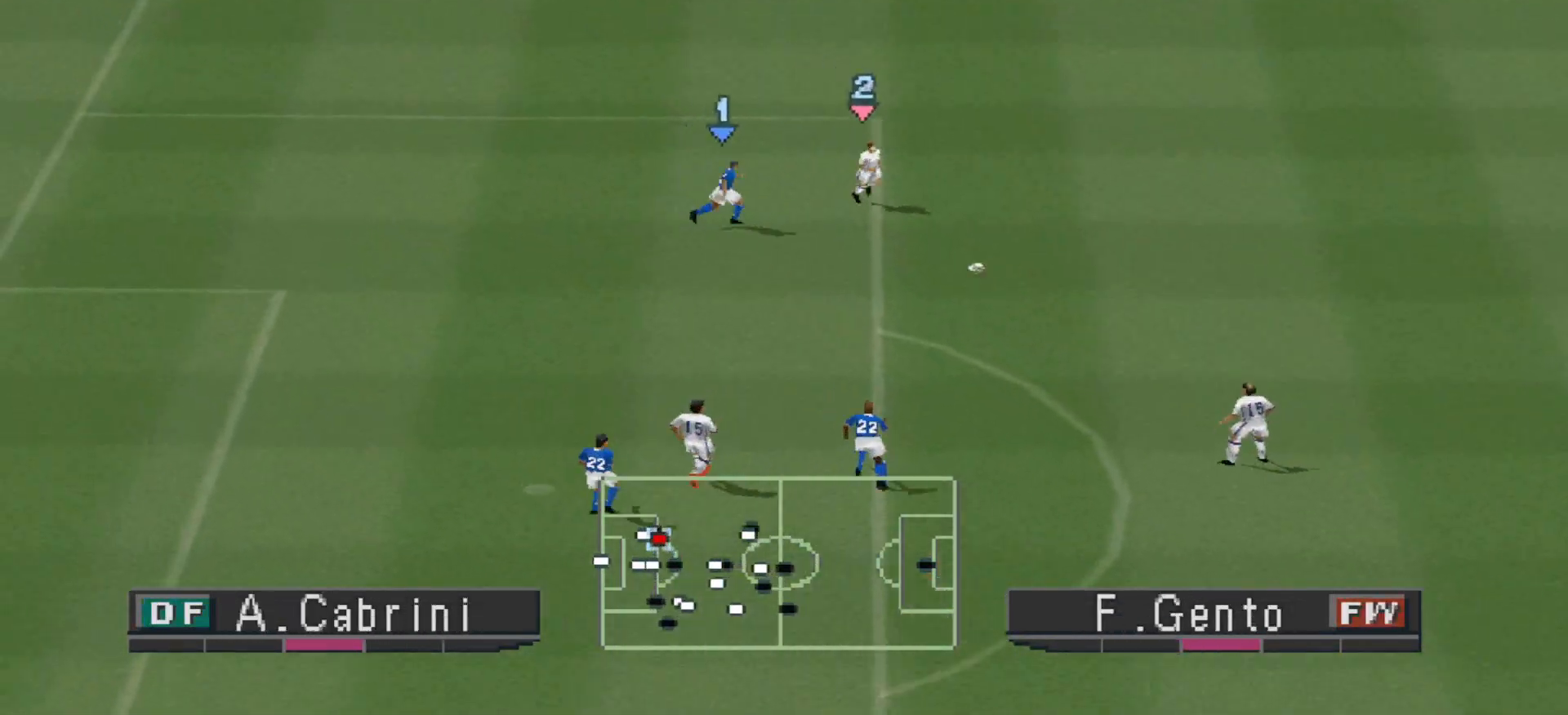
{"buttons": ["DPAD_UP"], "events": [[67, "CROSS", "up"], [100, "CROSS", "down"], [200, "CROSS", "up"], [267, "DPAD_RIGHT", "up"], [300, "DPAD_DOWN", "up"], [500, "DPAD_UP", "down"]]}
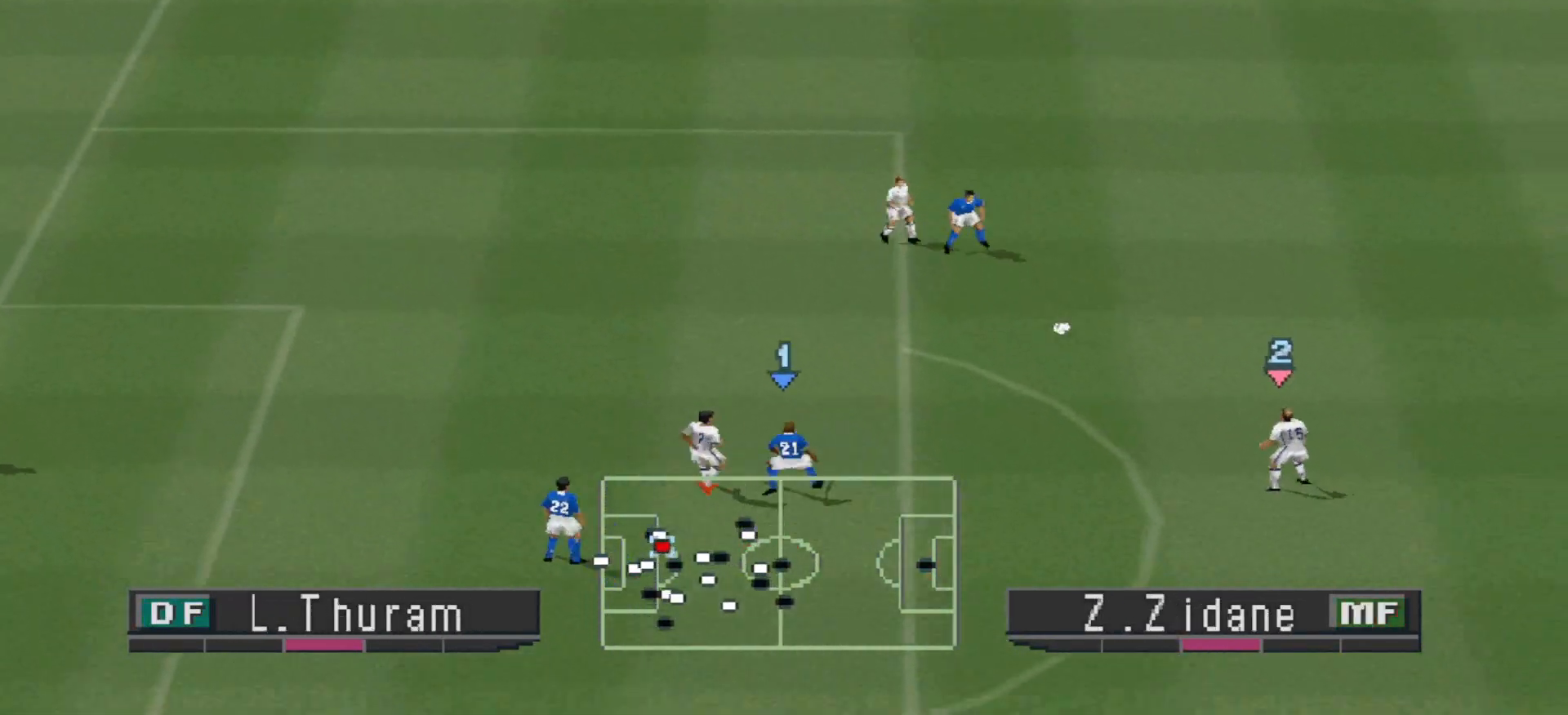
{"buttons": ["DPAD_UP", "DPAD_LEFT"], "events": [[300, "DPAD_LEFT", "down"]]}
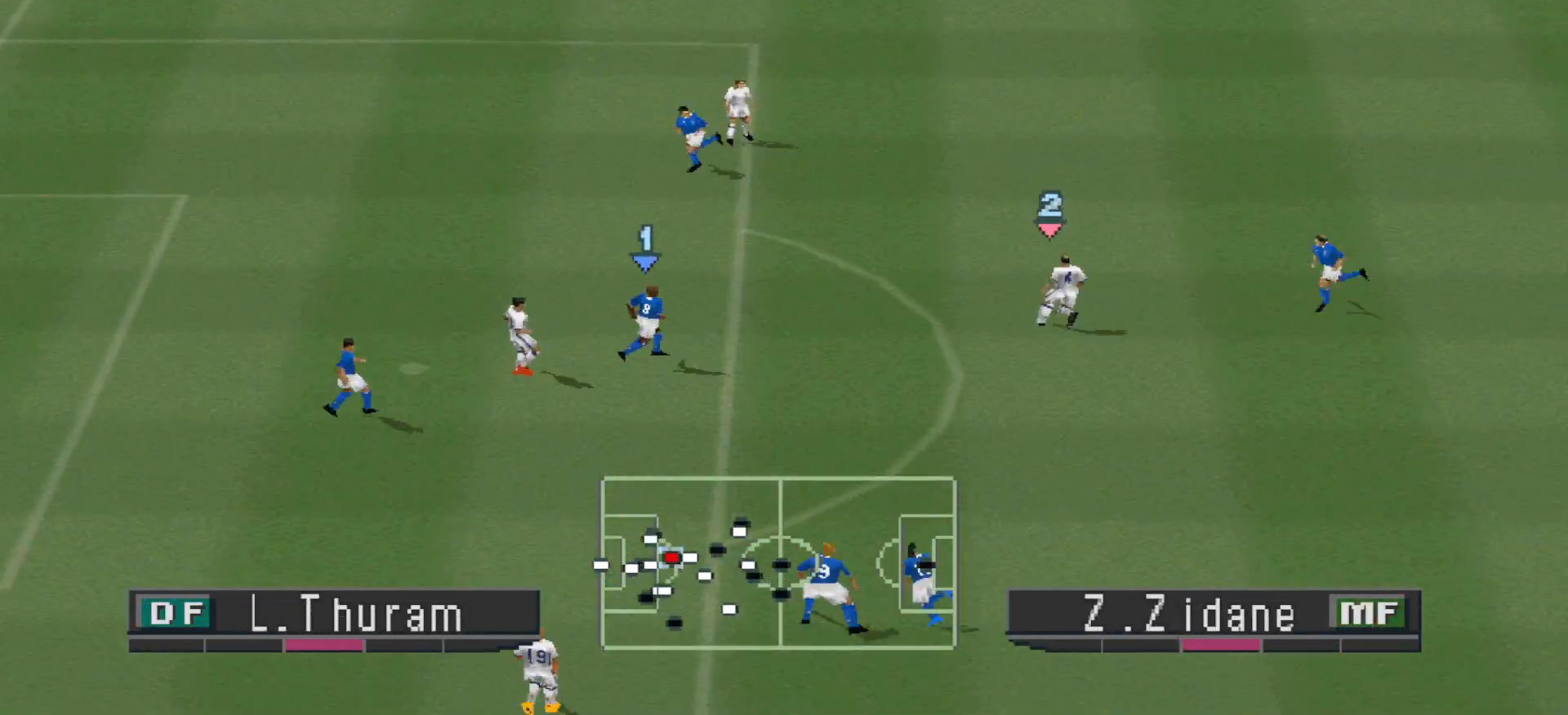
{"buttons": ["DPAD_UP"], "events": [[300, "DPAD_LEFT", "up"]]}
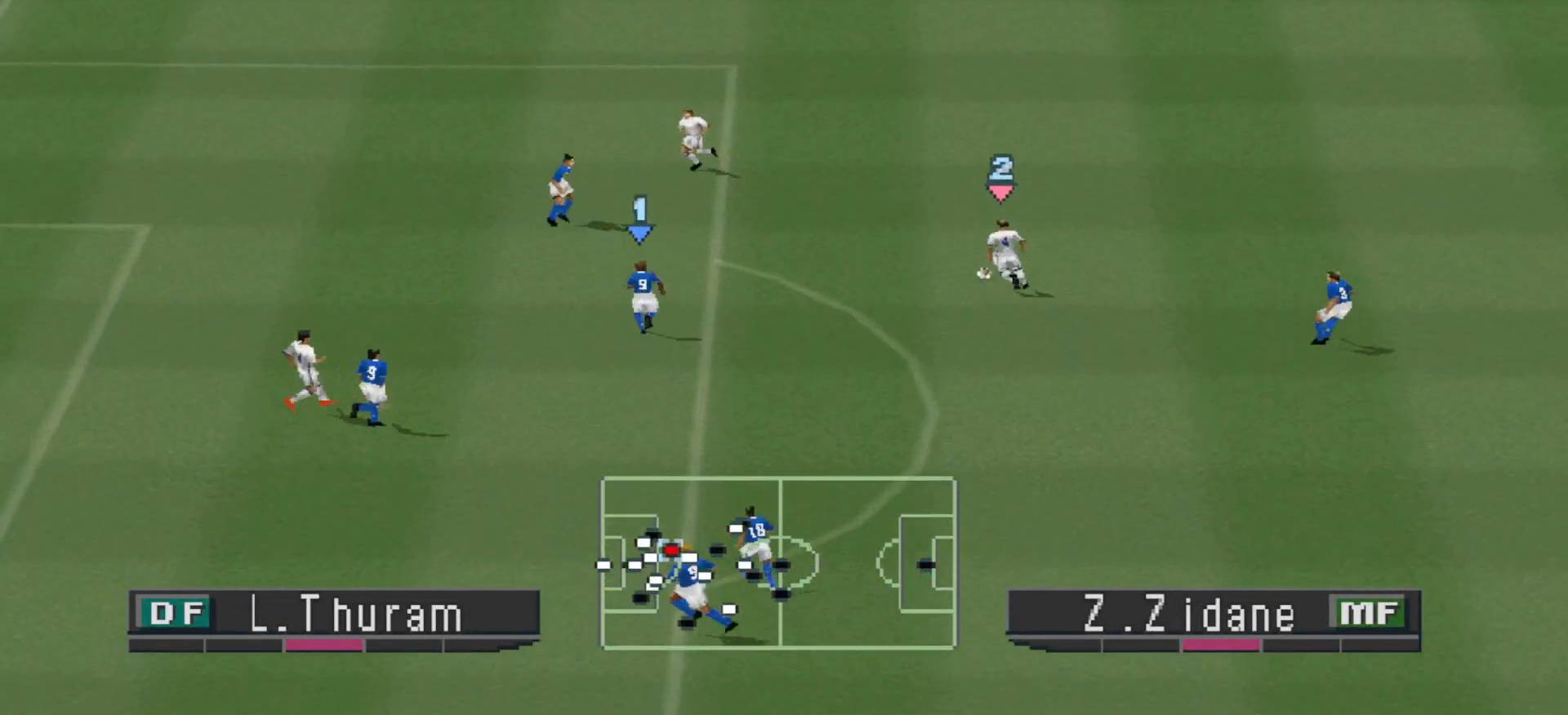
{"buttons": ["DPAD_LEFT"], "events": [[167, "DPAD_LEFT", "down"], [233, "TRIANGLE", "down"], [333, "DPAD_UP", "up"], [333, "TRIANGLE", "up"]]}
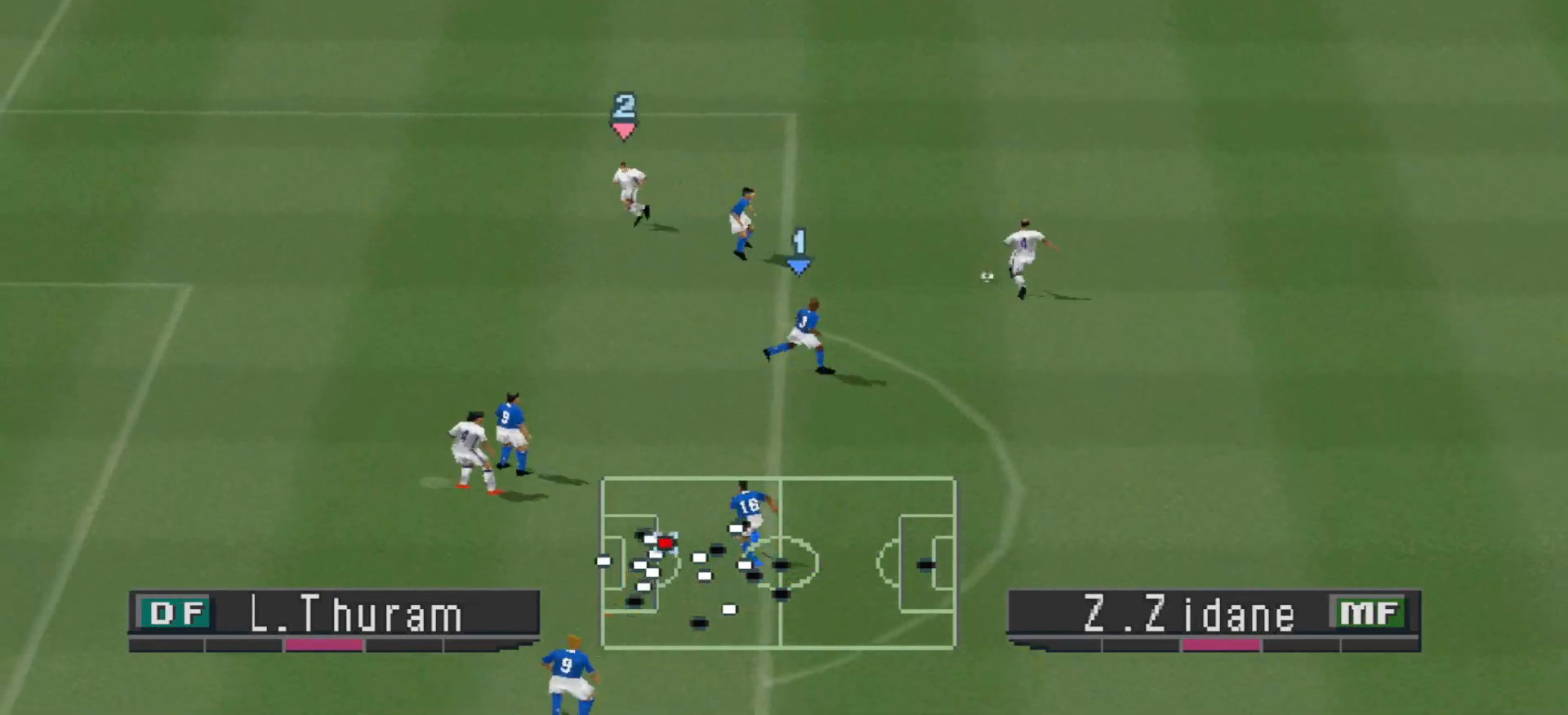
{"buttons": ["DPAD_DOWN"], "events": [[233, "DPAD_DOWN", "down"], [300, "DPAD_LEFT", "up"]]}
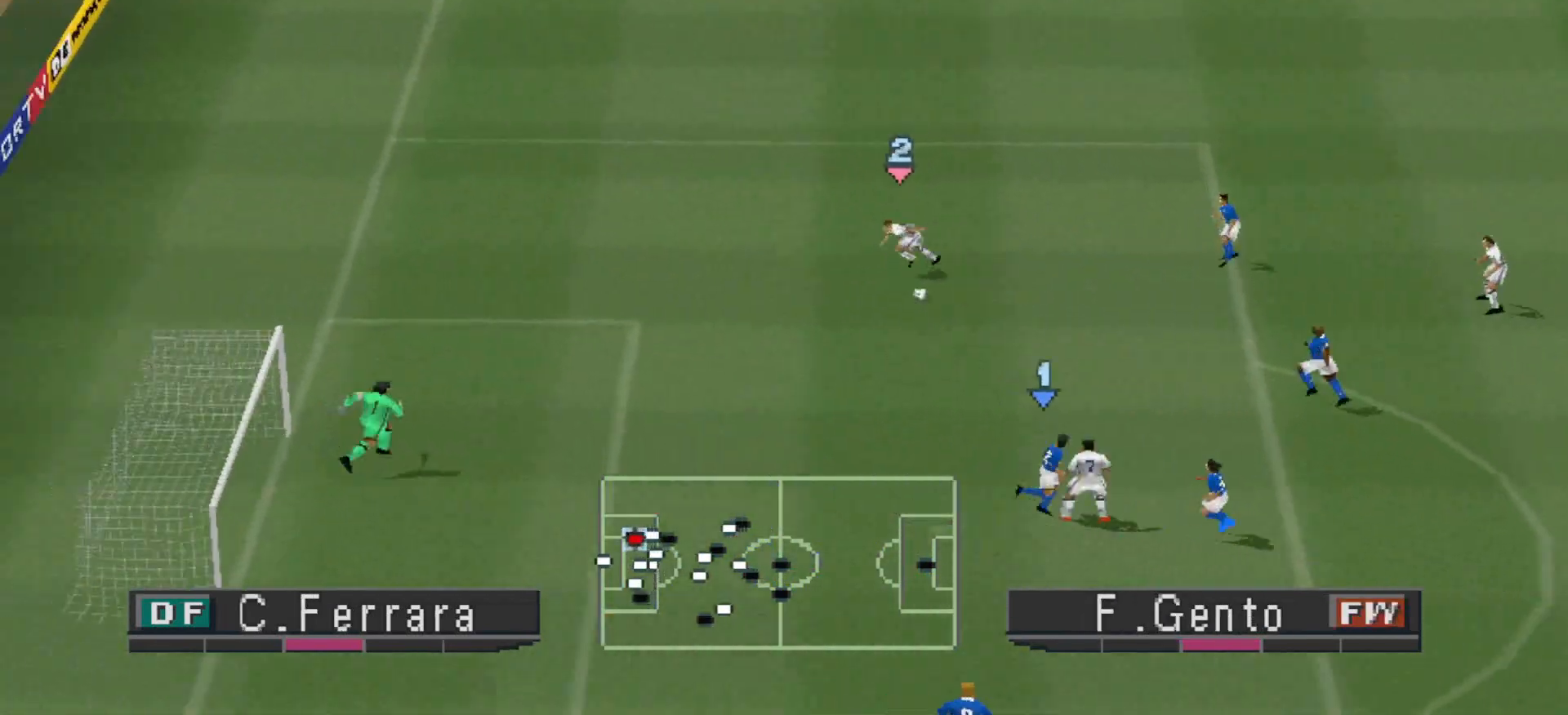
{"buttons": [], "events": [[200, "DPAD_LEFT", "down"], [267, "DPAD_DOWN", "up"], [467, "DPAD_LEFT", "up"]]}
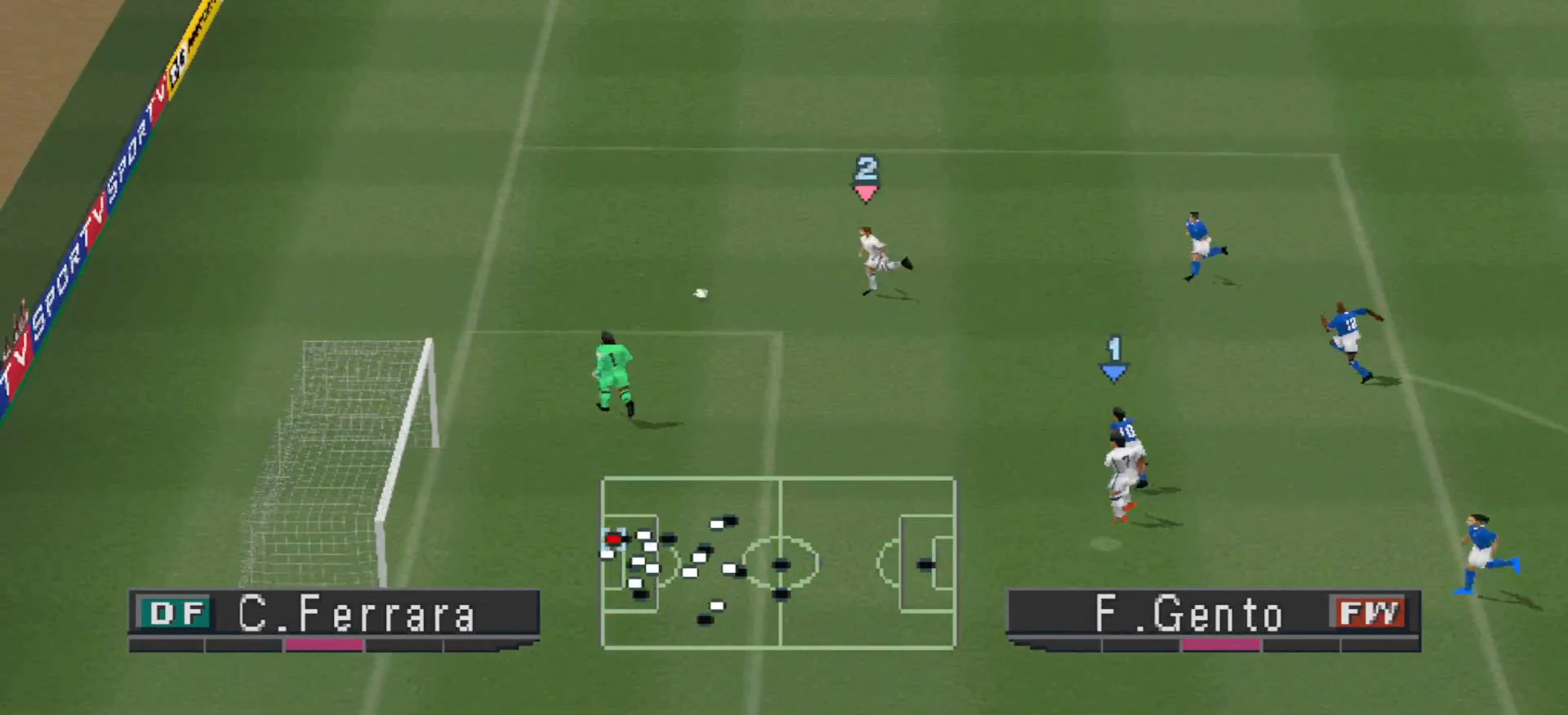
{"buttons": [], "events": []}
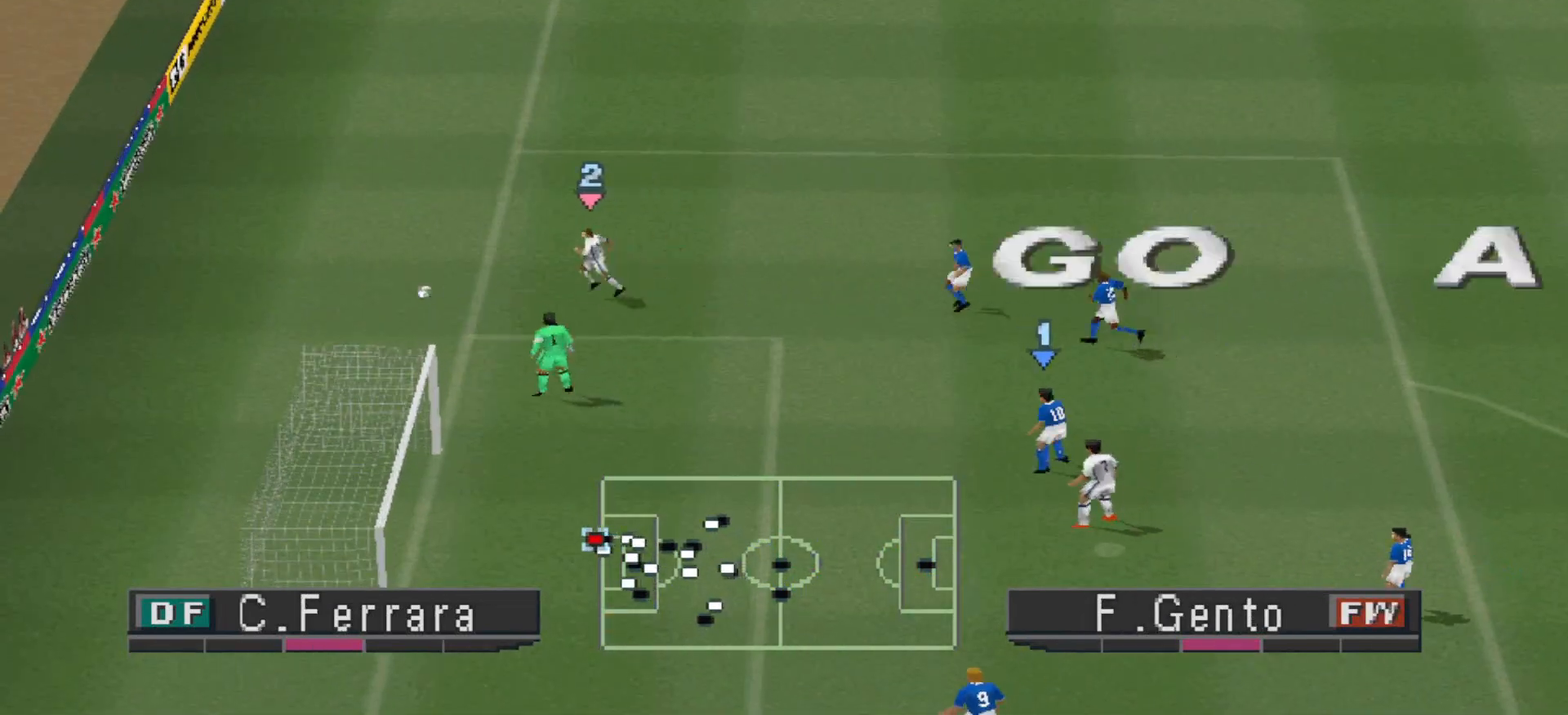
{"buttons": [], "events": []}
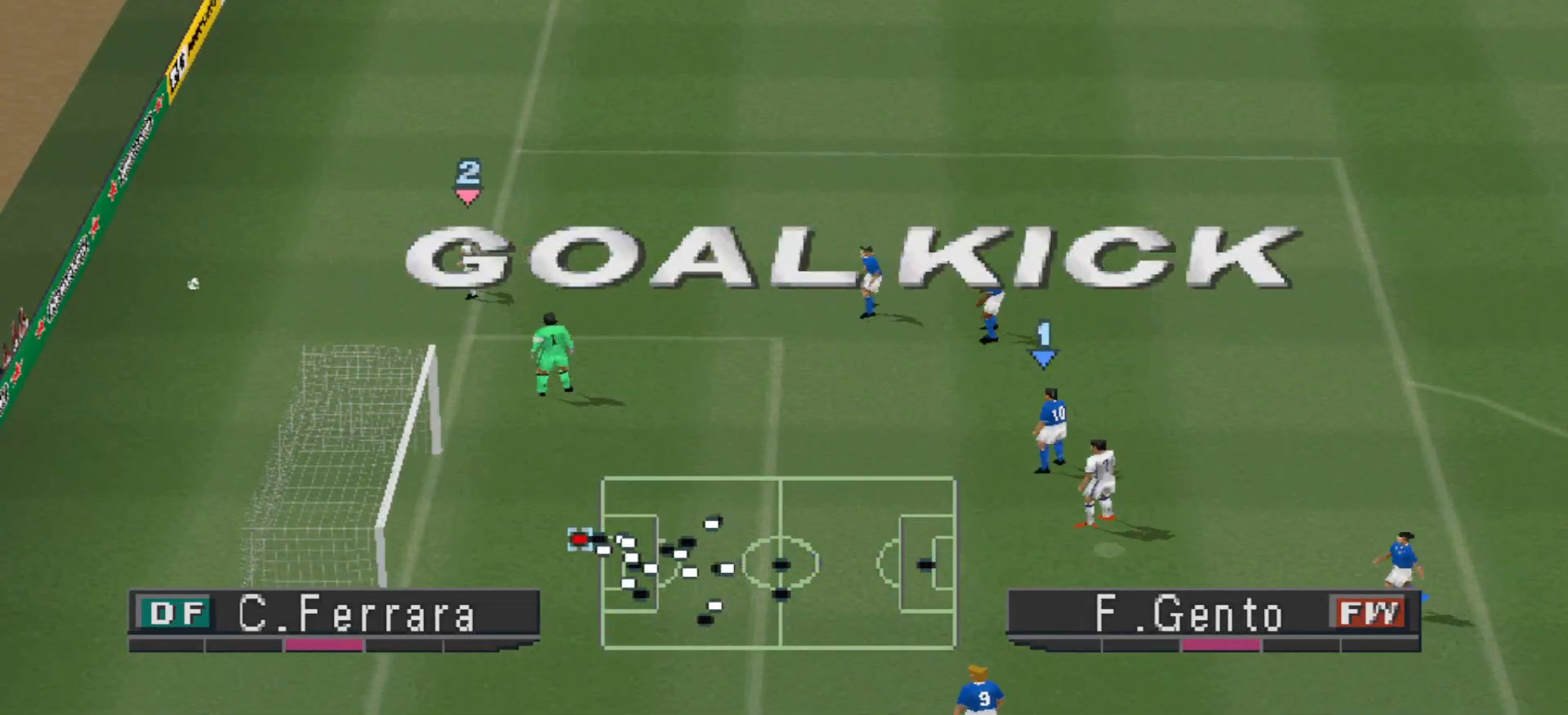
{"buttons": [], "events": []}
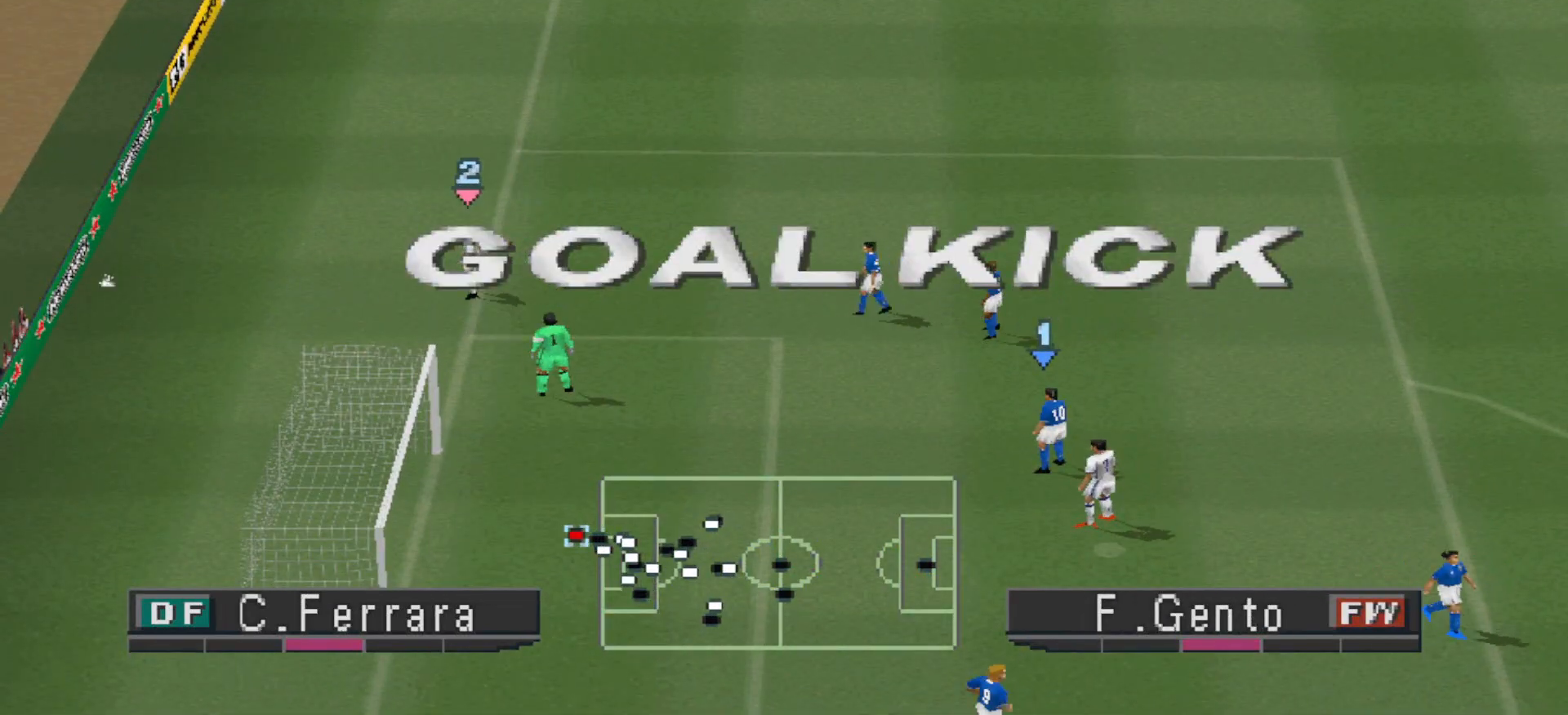
{"buttons": [], "events": []}
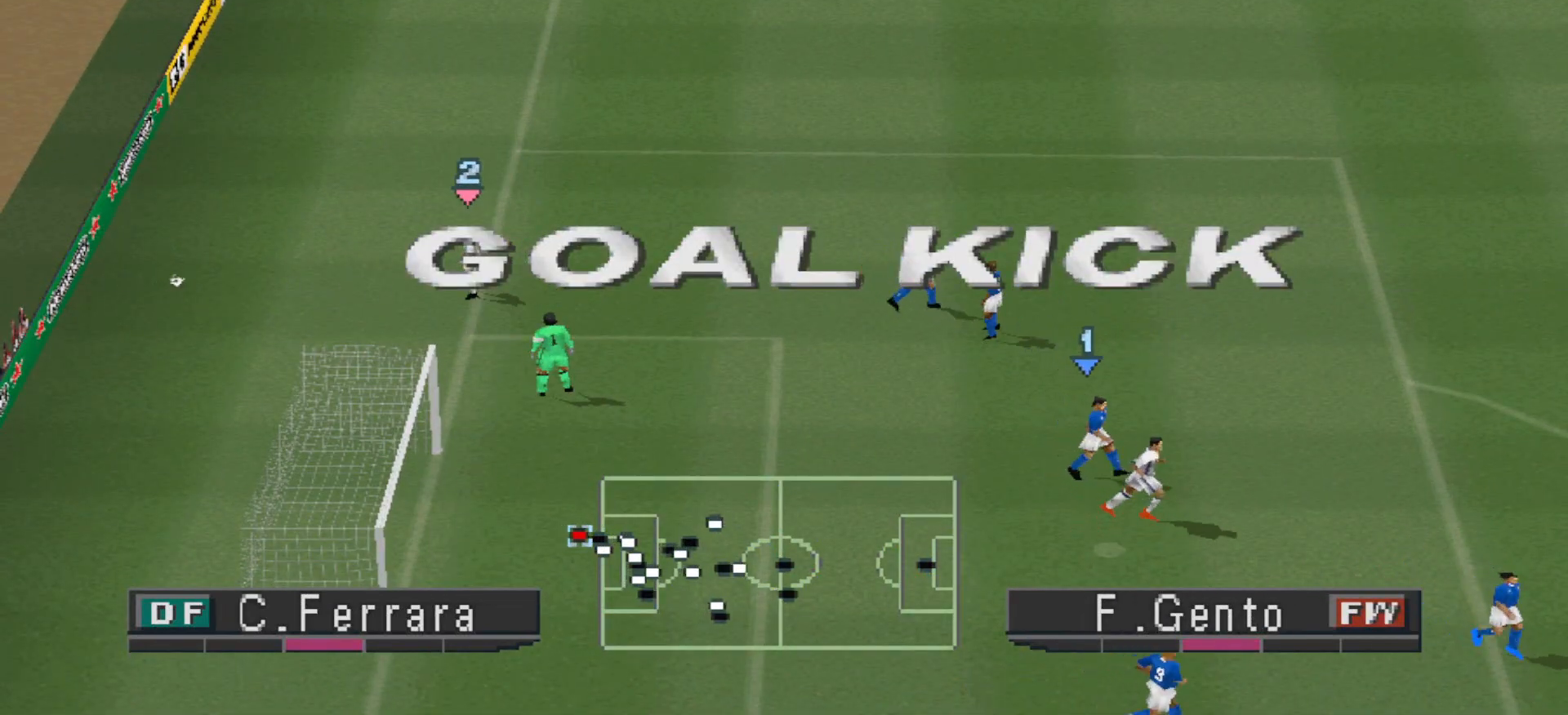
{"buttons": [], "events": []}
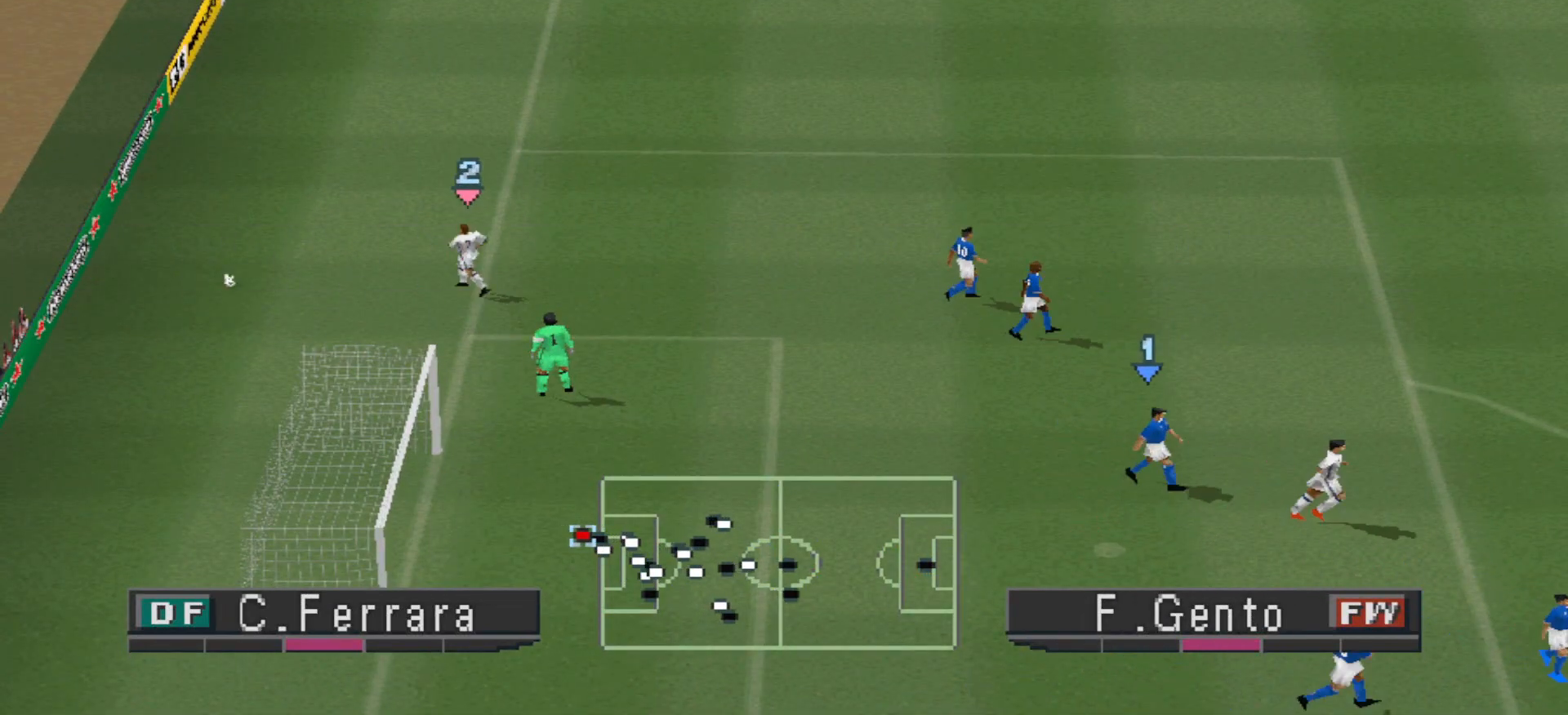
{"buttons": ["CIRCLE"], "events": [[400, "CIRCLE", "down"]]}
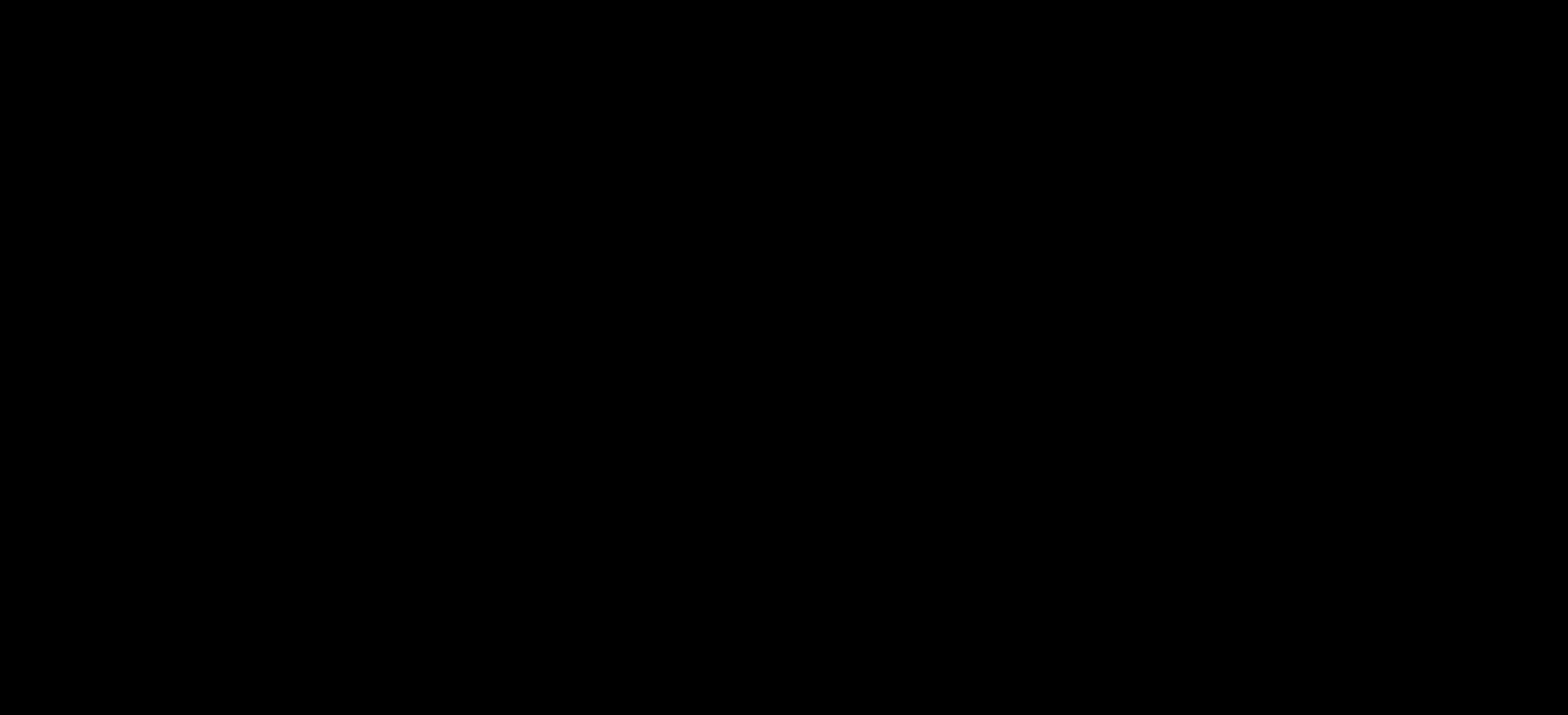
{"buttons": [], "events": [[33, "CIRCLE", "up"]]}
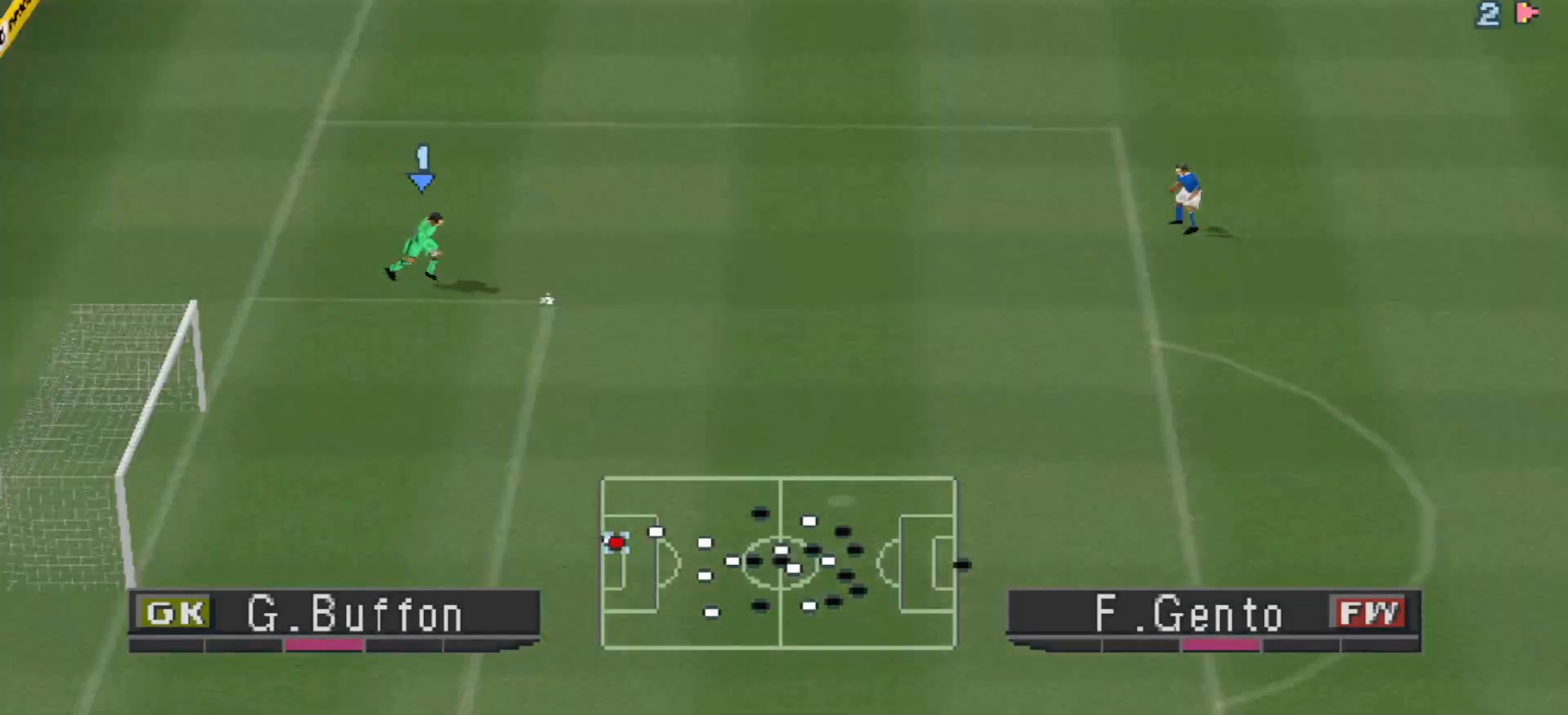
{"buttons": [], "events": []}
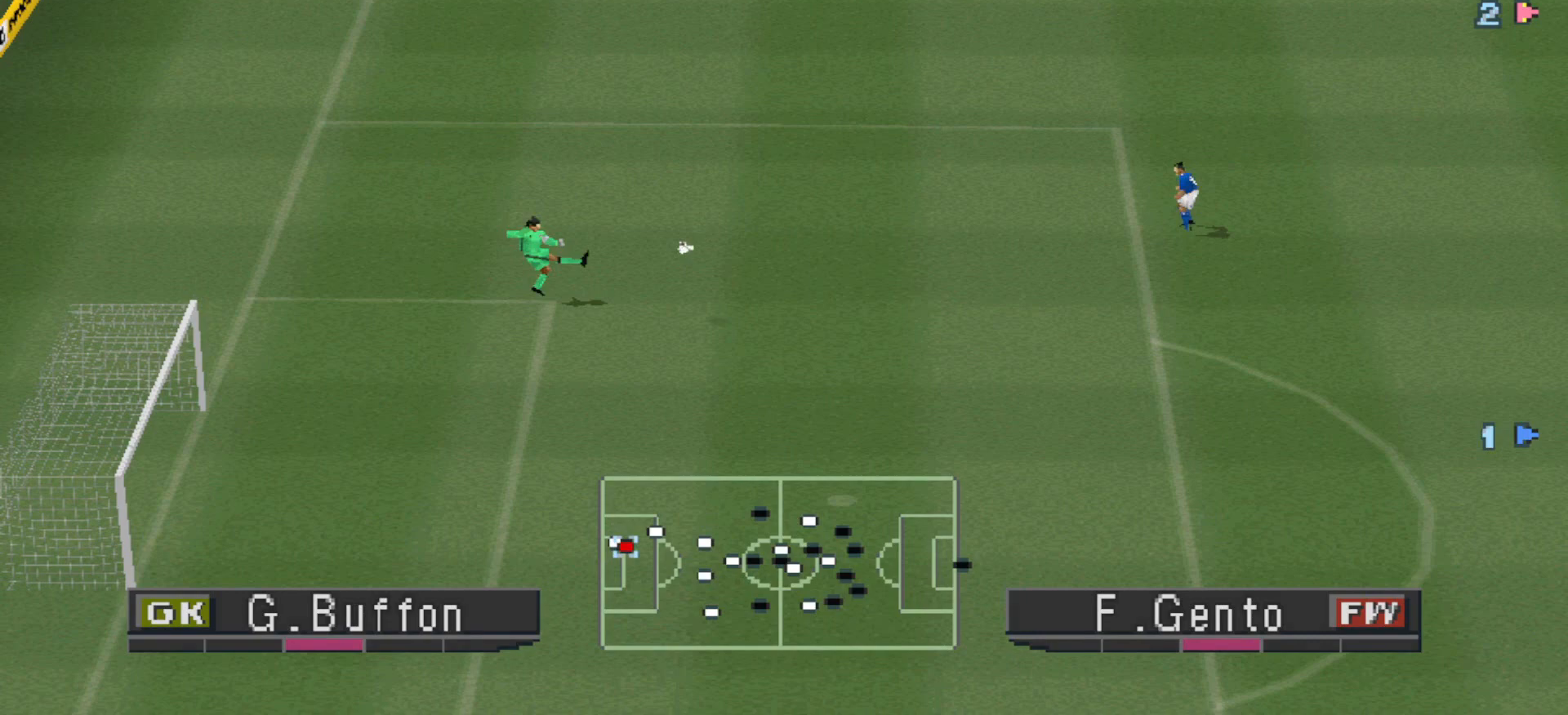
{"buttons": [], "events": []}
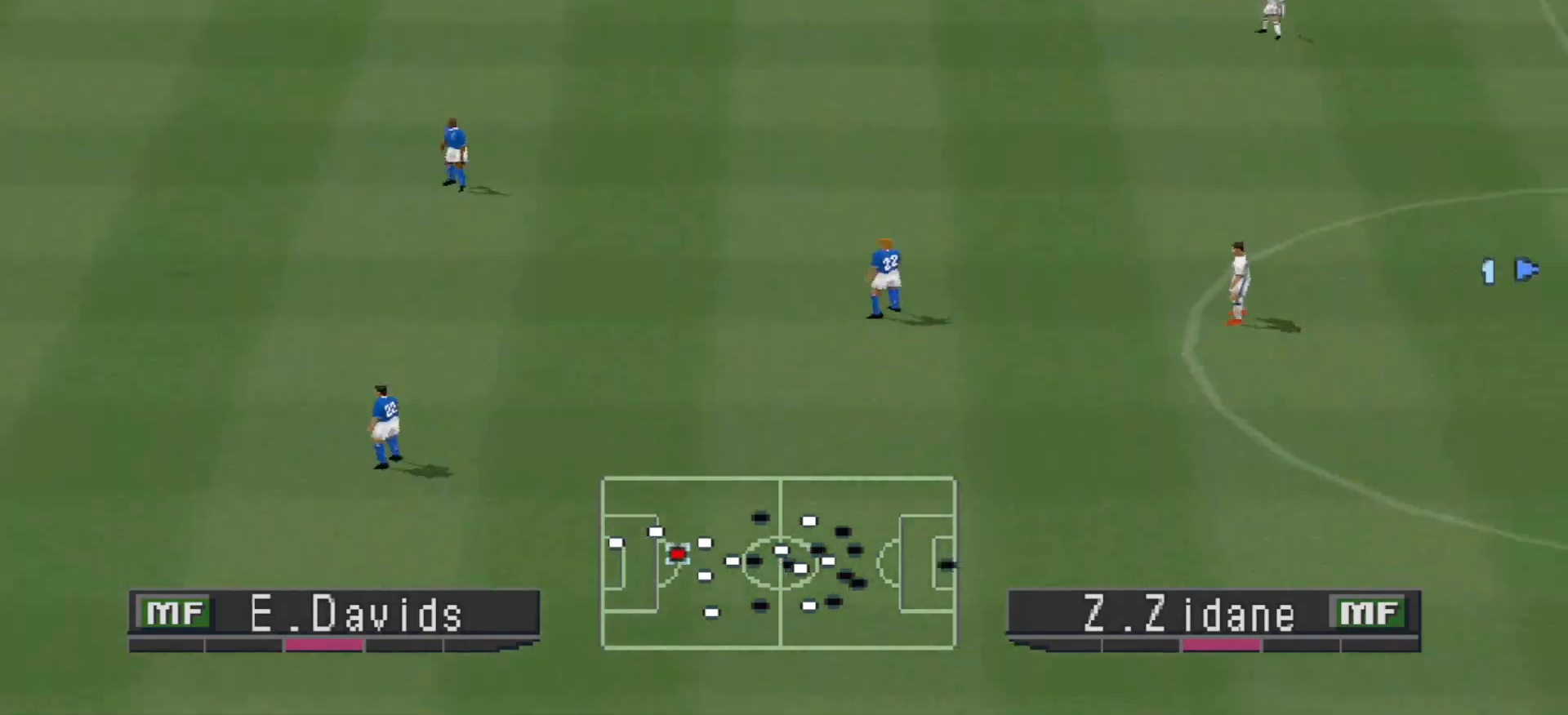
{"buttons": ["L1"], "events": [[500, "L1", "down"]]}